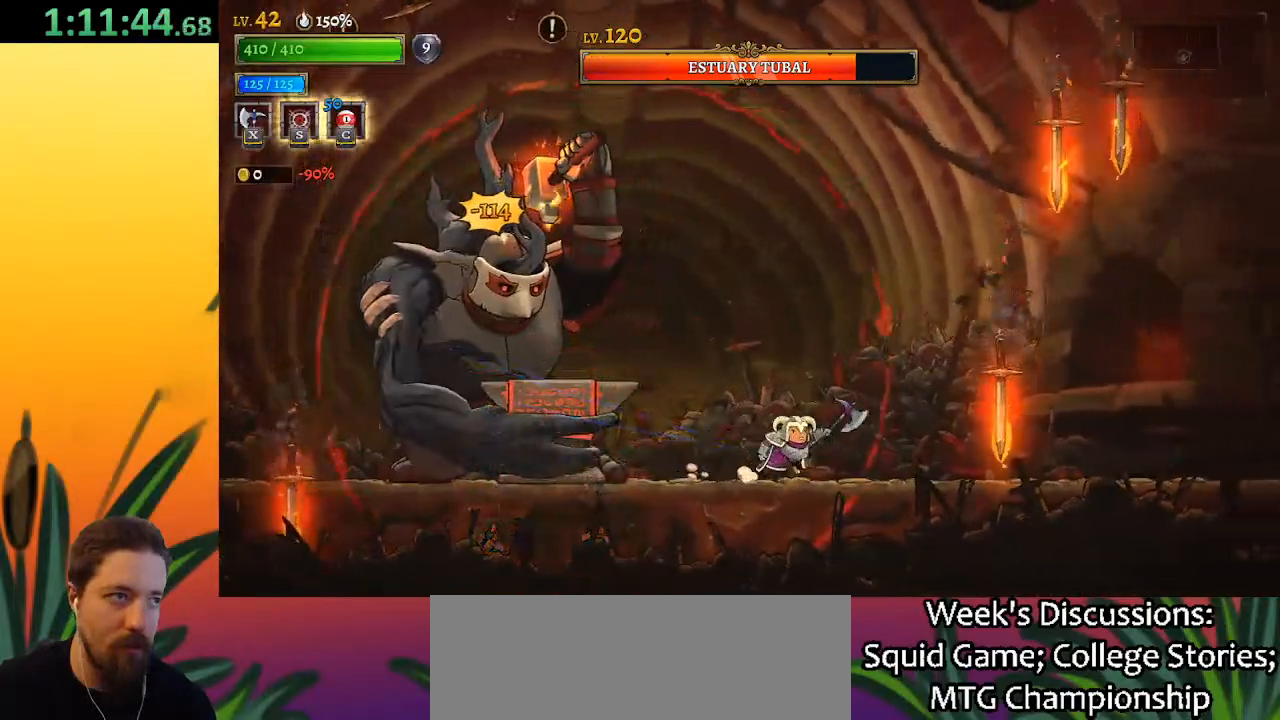
Gameplay with keyboard; each line is a JSON object with the keys held at the frame after it. "events" lists presses ("down") and releases ("up") of "a", "c", "d", "down", "left", "right", "s", "up", "x" and "z" between this image and that frame as [ms after this image, input, new state], when the widget could be followed in between. No other keys are recorded. Mouse input is not recorded.
{"keys": ["right"], "events": [[283, "right", "up"], [283, "z", "down"], [367, "right", "down"], [417, "z", "up"]]}
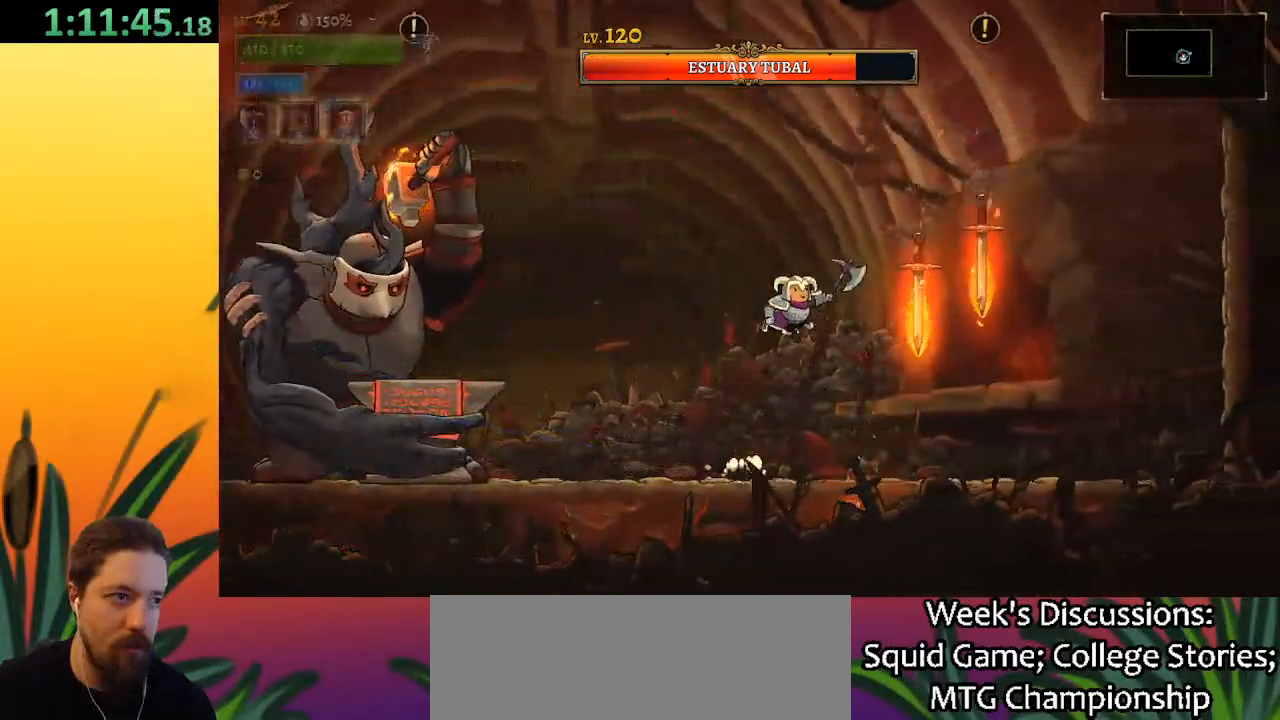
{"keys": [], "events": [[67, "right", "up"]]}
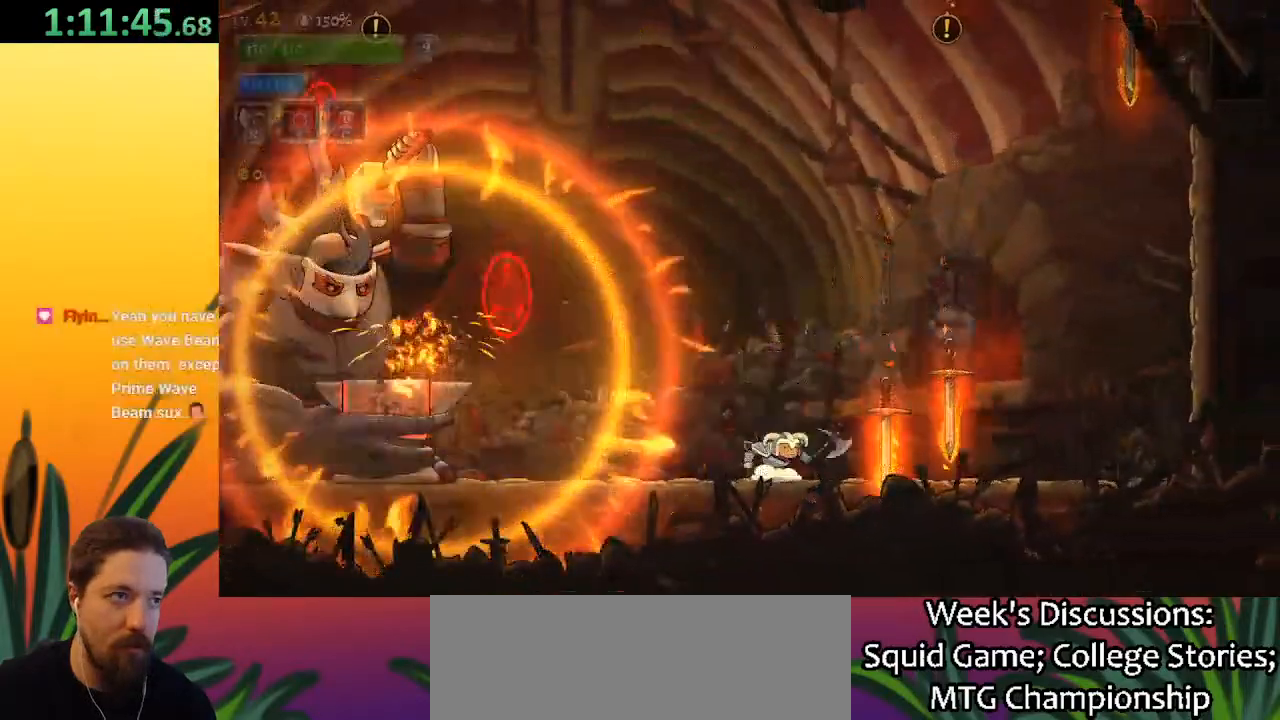
{"keys": [], "events": [[133, "z", "down"], [250, "z", "up"], [283, "c", "down"], [383, "c", "up"]]}
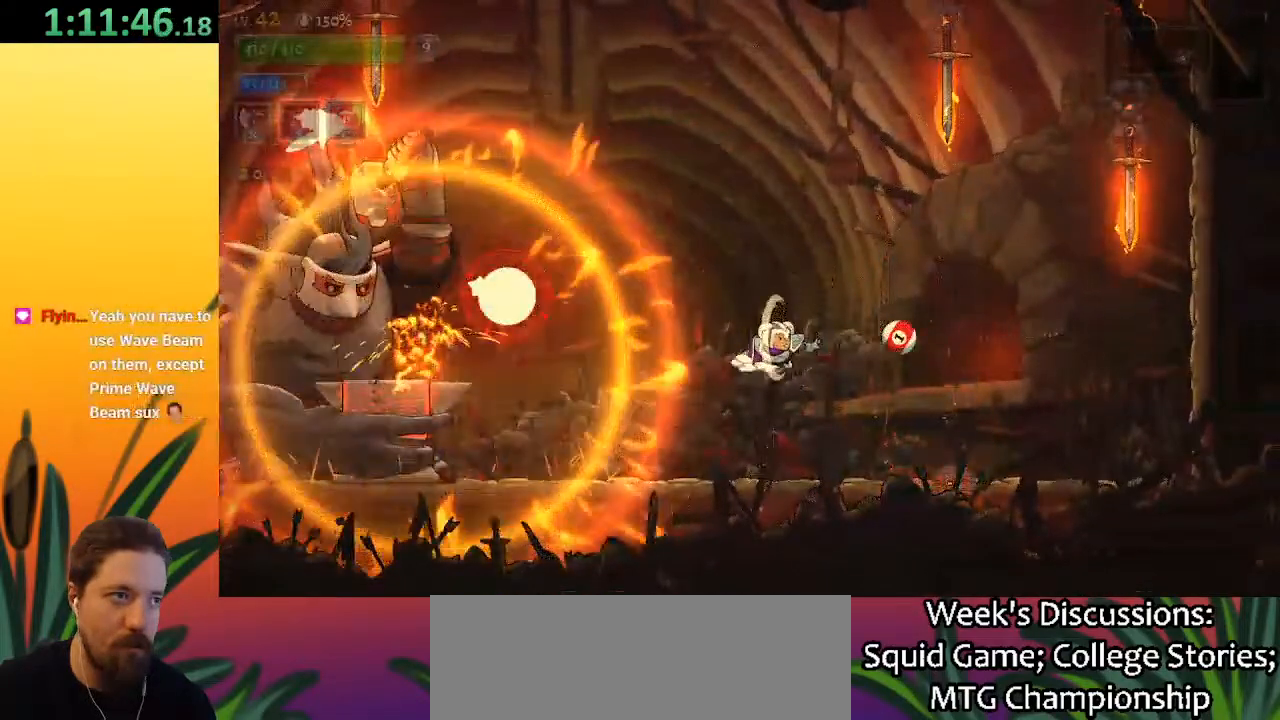
{"keys": [], "events": []}
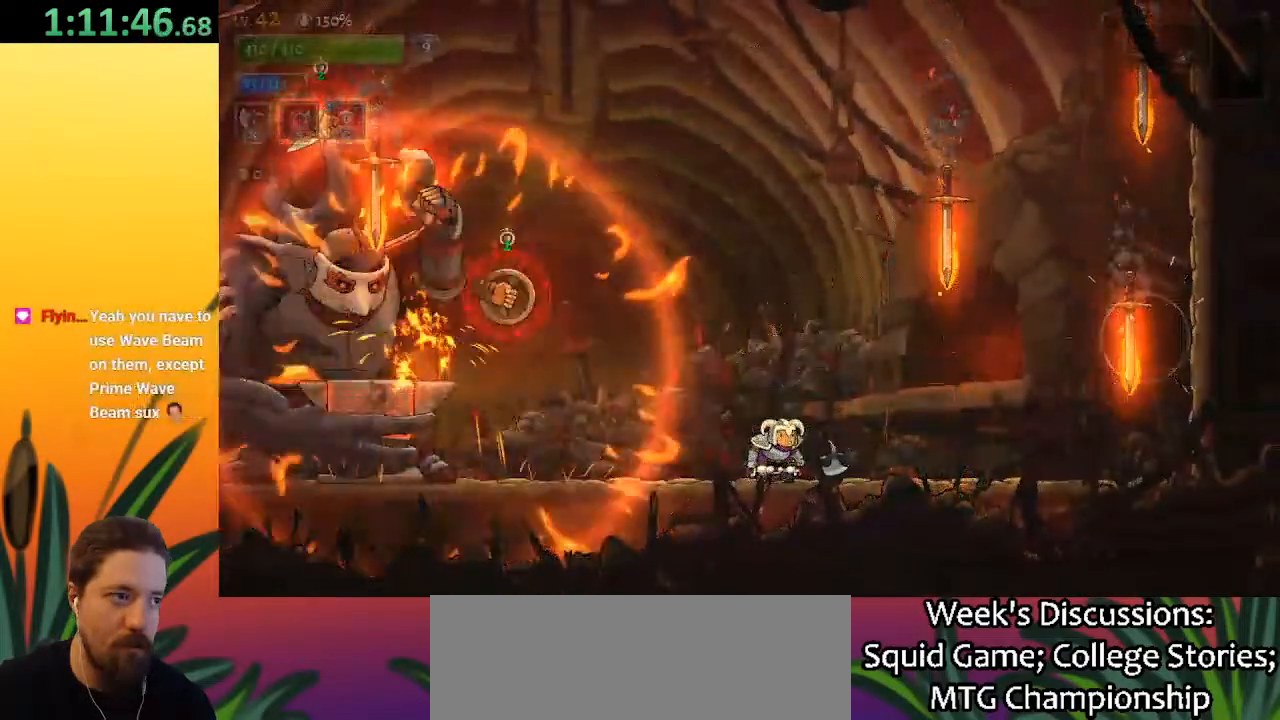
{"keys": [], "events": [[250, "left", "down"], [333, "left", "up"]]}
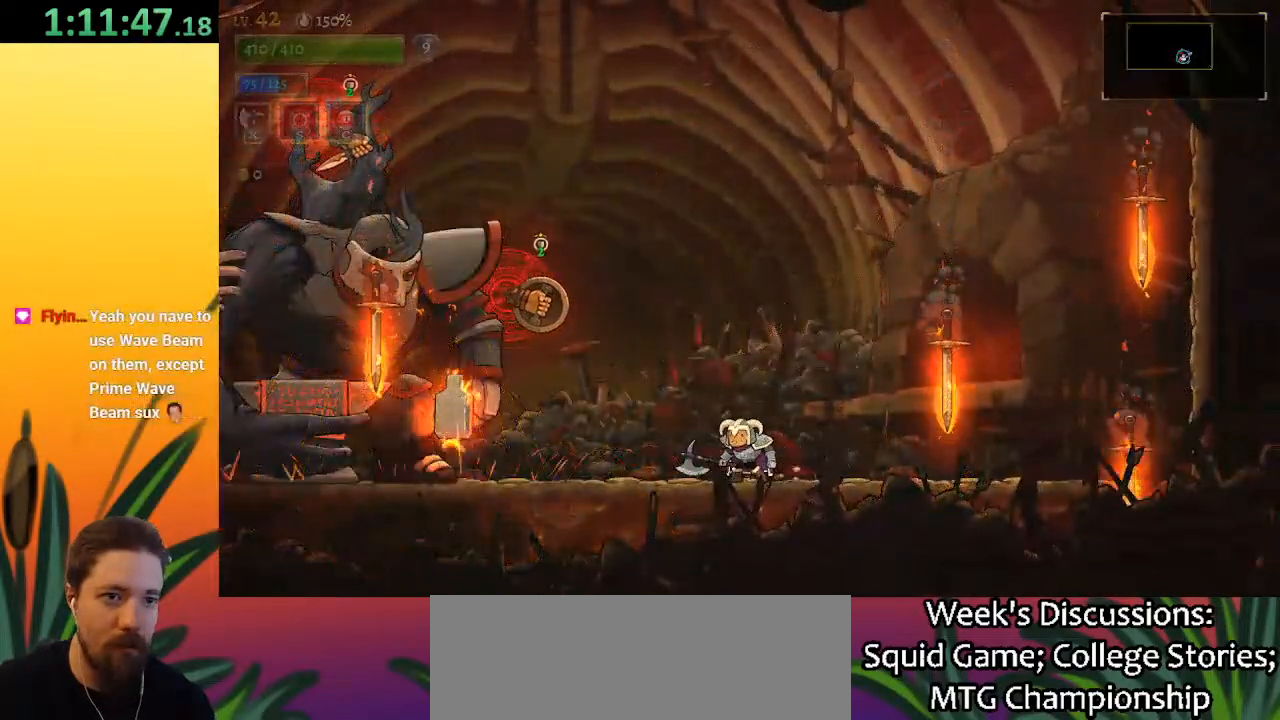
{"keys": ["right"], "events": [[33, "left", "down"], [117, "z", "down"], [167, "x", "down"], [267, "left", "up"], [450, "x", "up"], [450, "z", "up"], [500, "right", "down"]]}
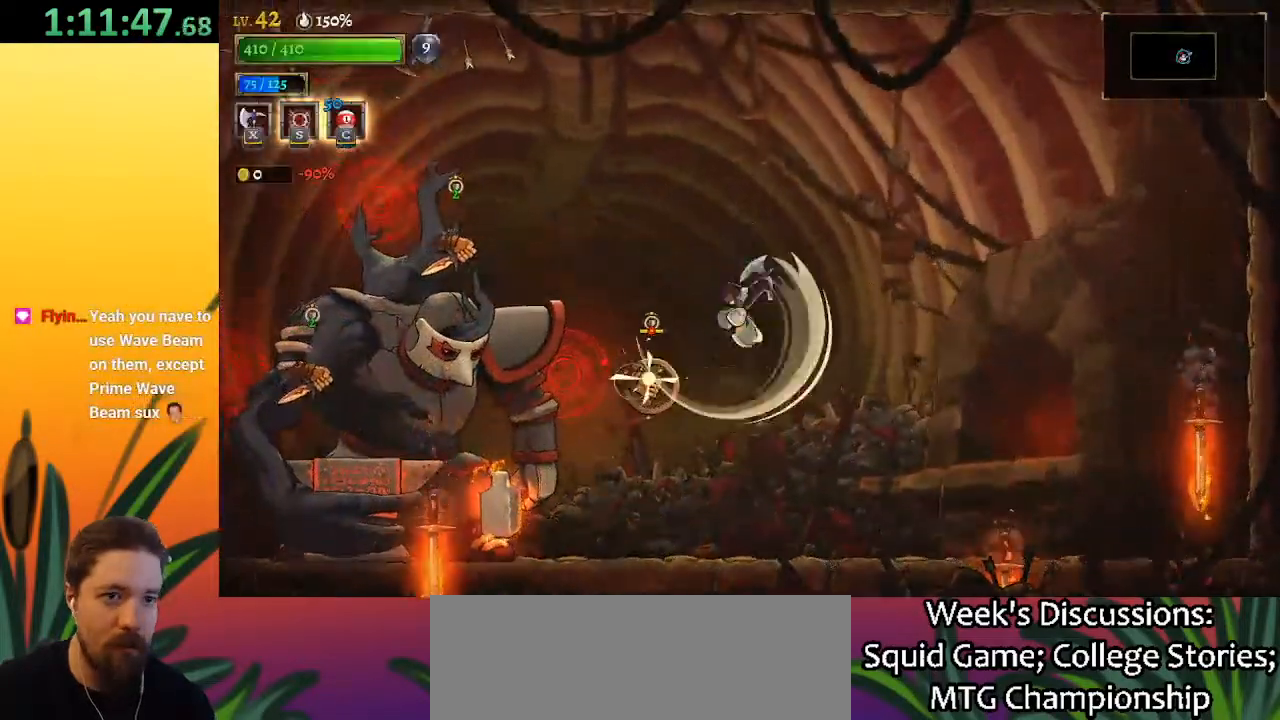
{"keys": ["z"], "events": [[100, "right", "up"], [333, "right", "down"], [367, "z", "down"], [417, "right", "up"]]}
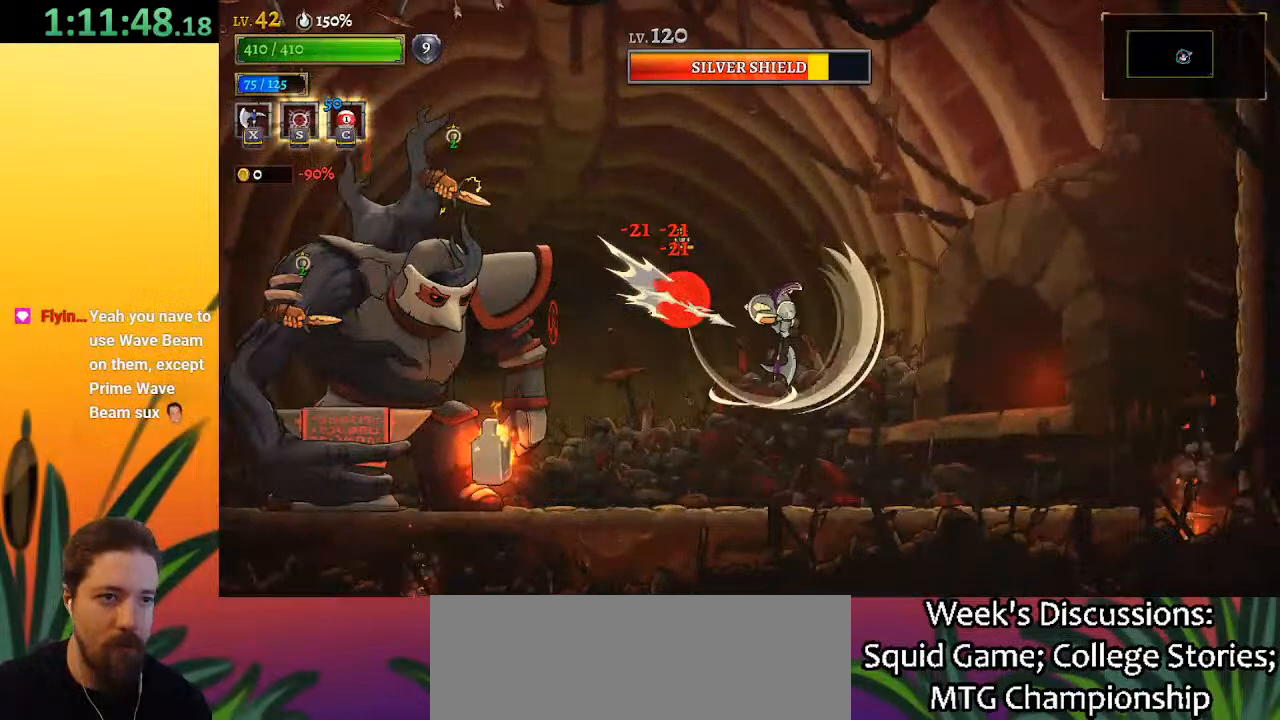
{"keys": ["z"], "events": []}
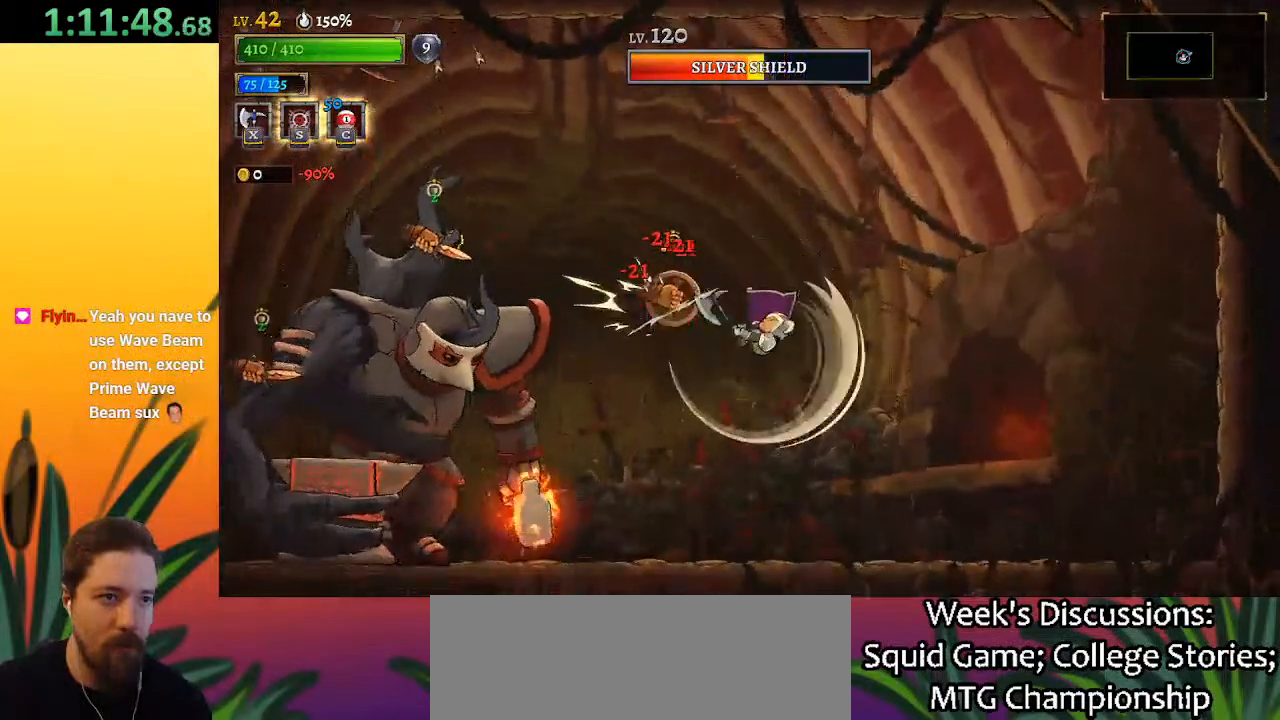
{"keys": ["right"], "events": [[167, "down", "down"], [167, "z", "up"], [317, "down", "up"], [317, "right", "down"]]}
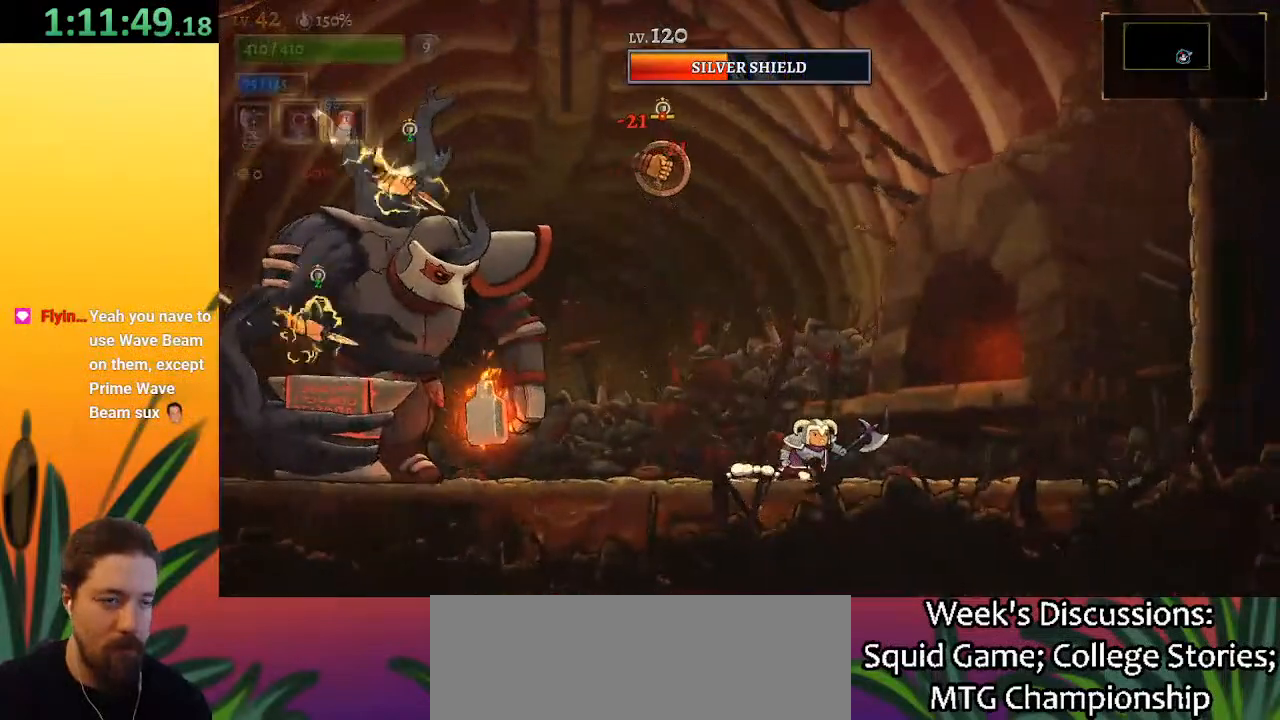
{"keys": ["x", "z"], "events": [[50, "right", "up"], [100, "x", "down"], [100, "z", "down"], [133, "left", "down"], [183, "left", "up"]]}
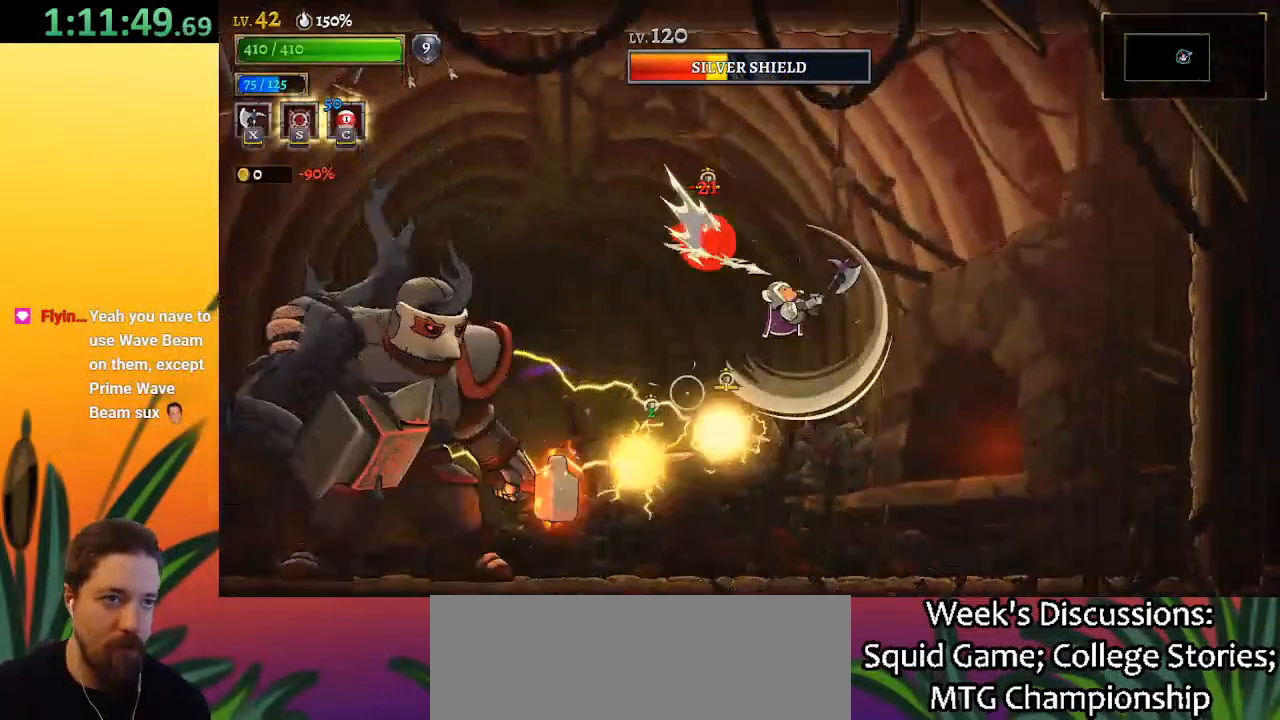
{"keys": ["right", "z"], "events": [[117, "x", "up"], [117, "z", "up"], [250, "right", "down"], [250, "z", "down"], [400, "right", "up"], [500, "right", "down"]]}
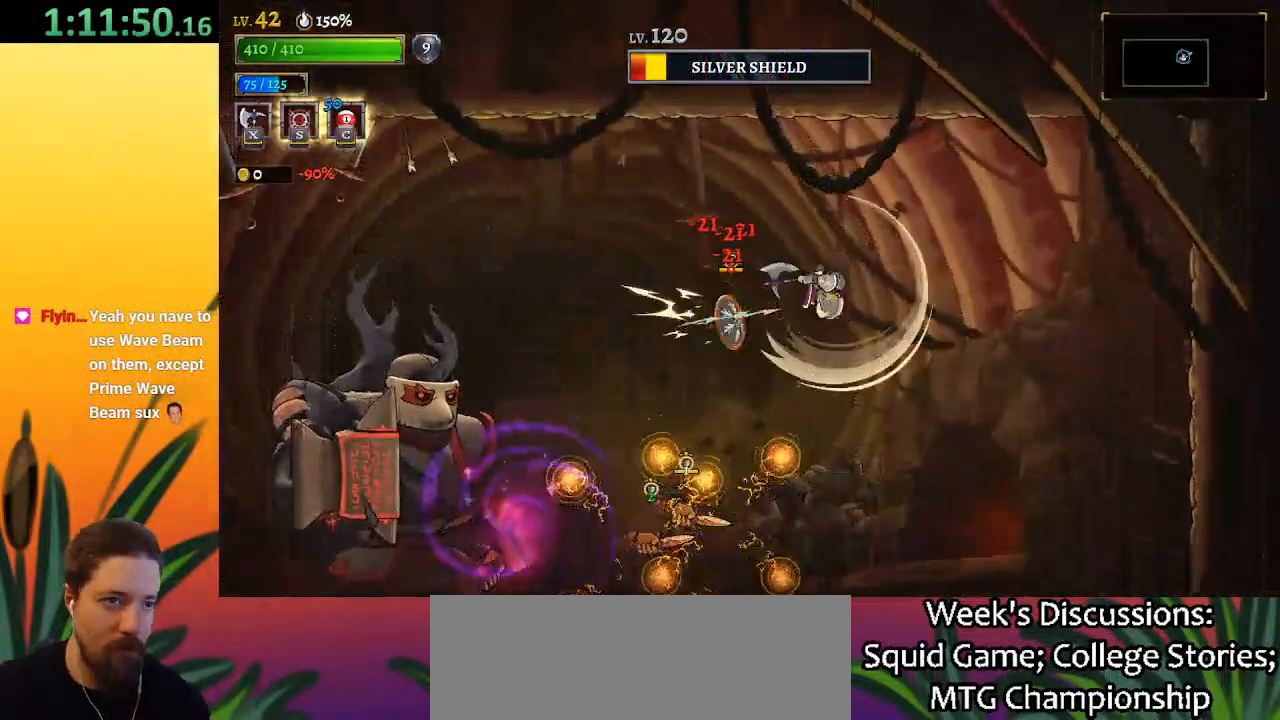
{"keys": ["z"], "events": [[150, "right", "up"]]}
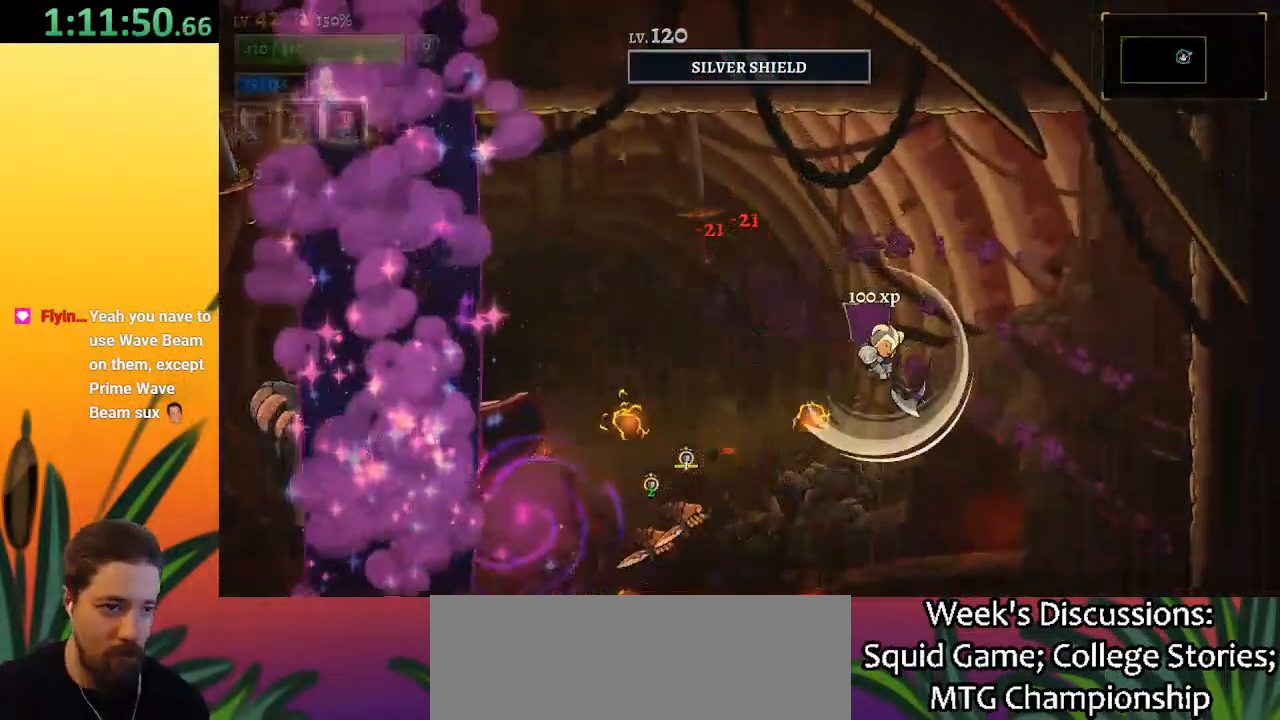
{"keys": ["right"], "events": [[33, "right", "down"], [67, "z", "up"], [117, "down", "down"], [300, "down", "up"]]}
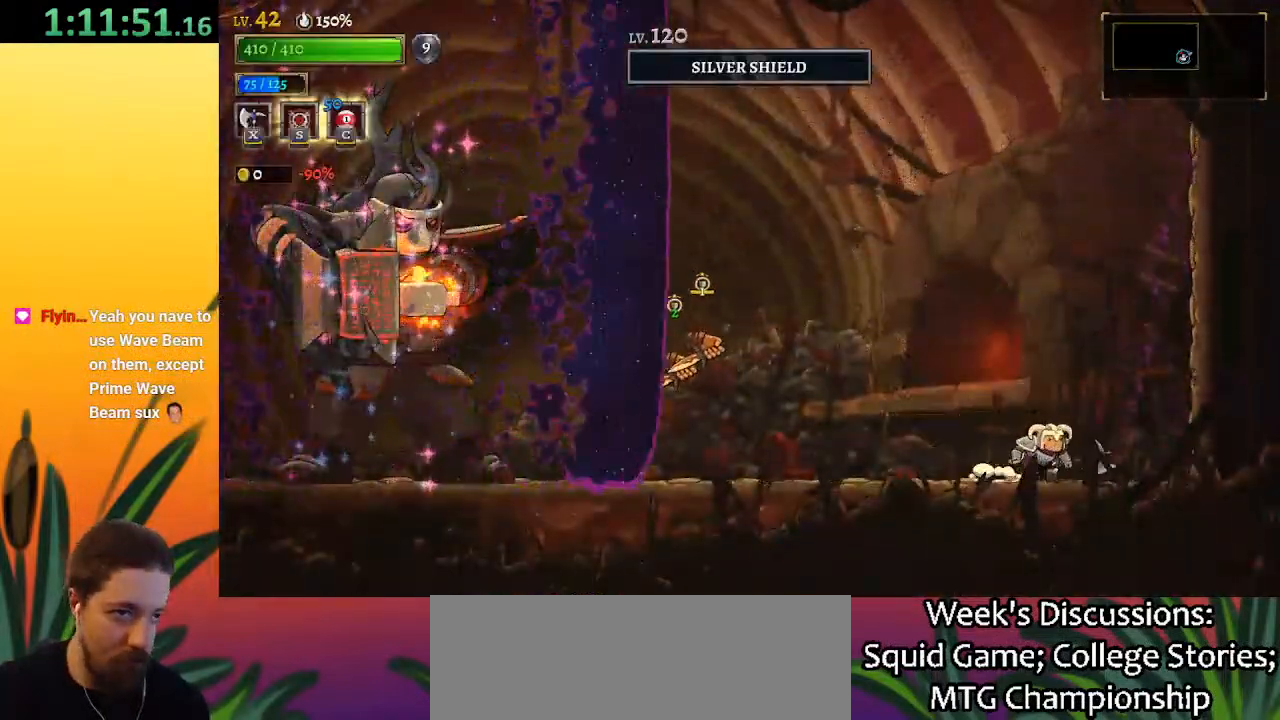
{"keys": ["x", "z"], "events": [[33, "right", "up"], [183, "z", "down"], [283, "x", "down"], [317, "left", "down"], [500, "left", "up"]]}
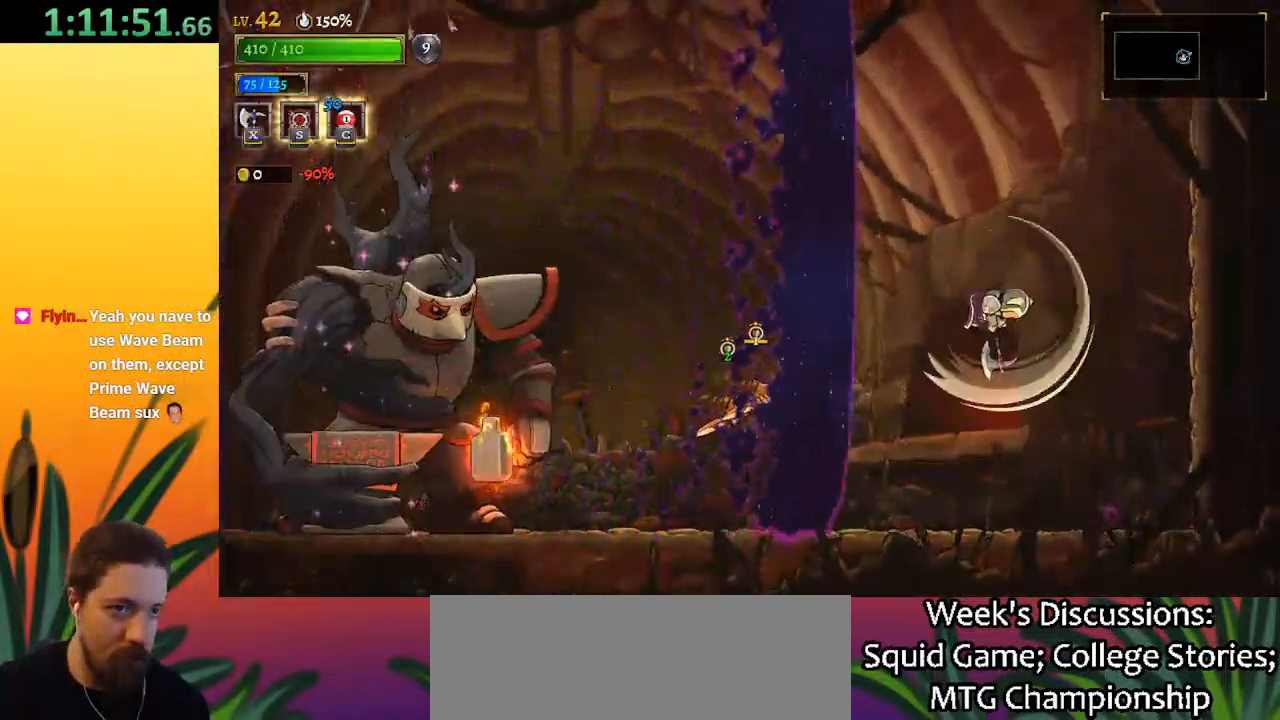
{"keys": ["a"], "events": [[50, "right", "down"], [283, "x", "up"], [283, "z", "up"], [333, "right", "up"], [367, "a", "down"]]}
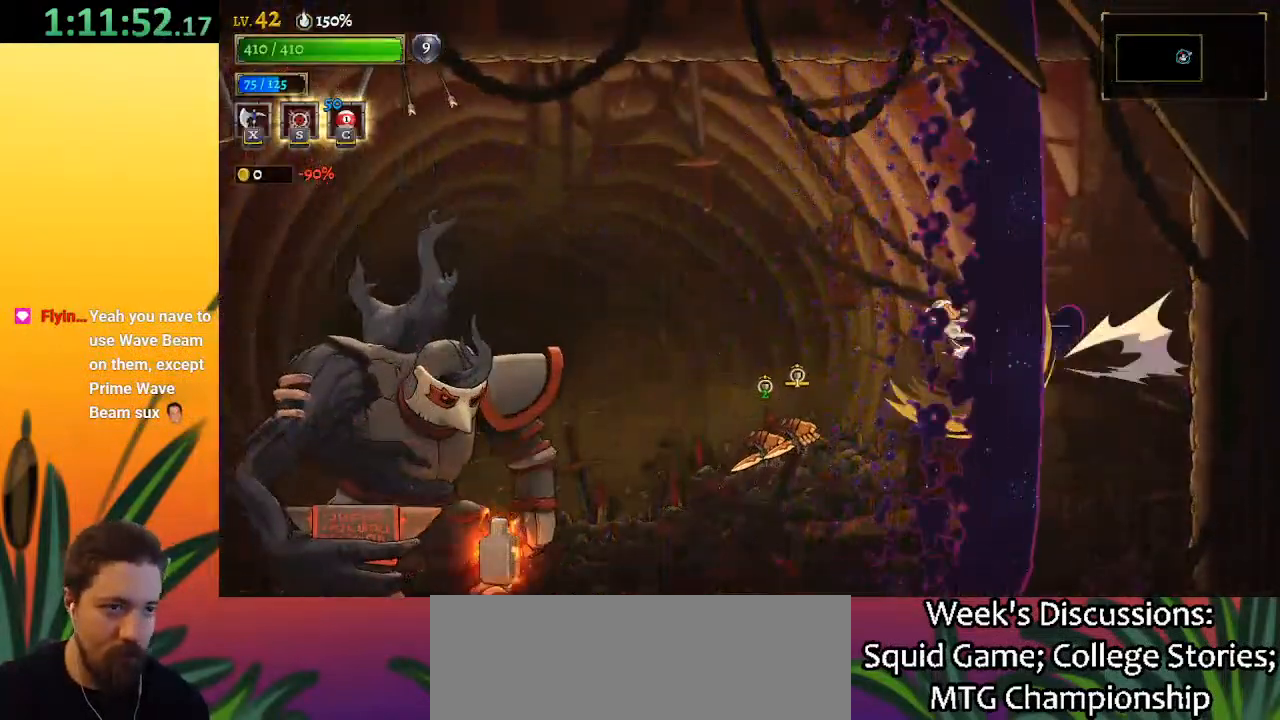
{"keys": ["z"], "events": [[150, "a", "up"], [250, "z", "down"]]}
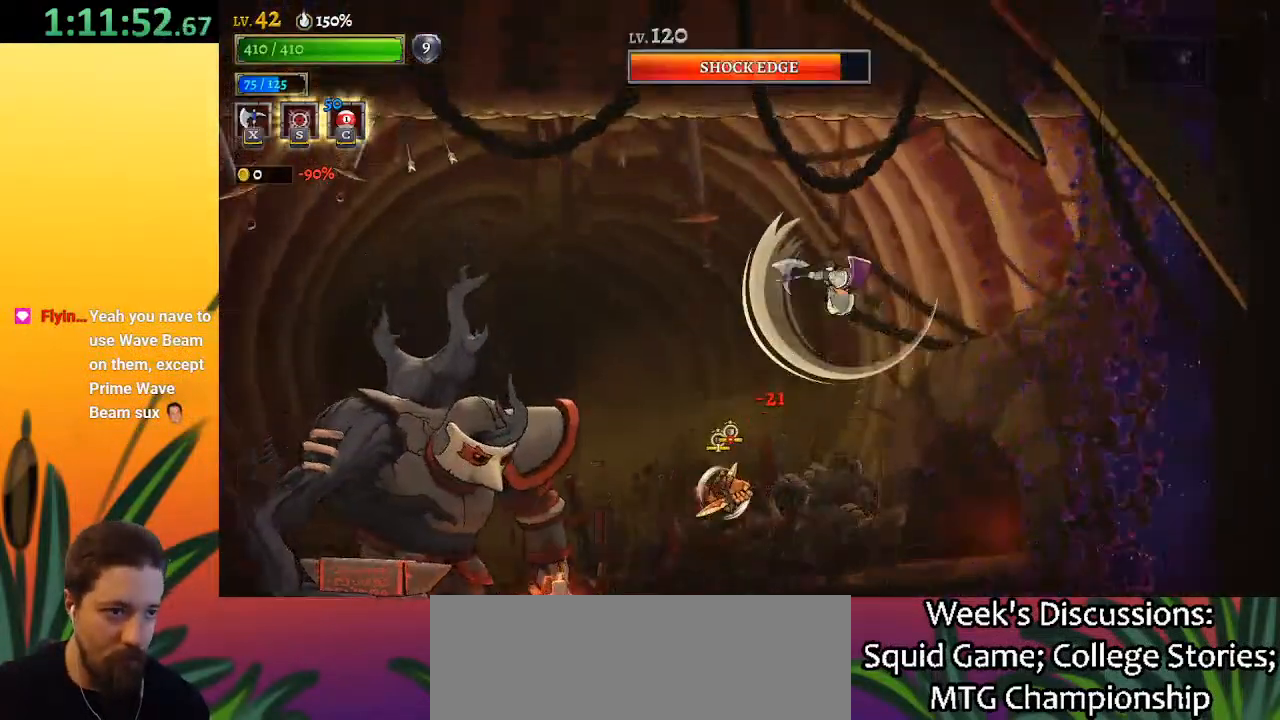
{"keys": [], "events": [[33, "left", "down"], [133, "left", "up"], [133, "z", "up"], [267, "left", "down"], [367, "left", "up"]]}
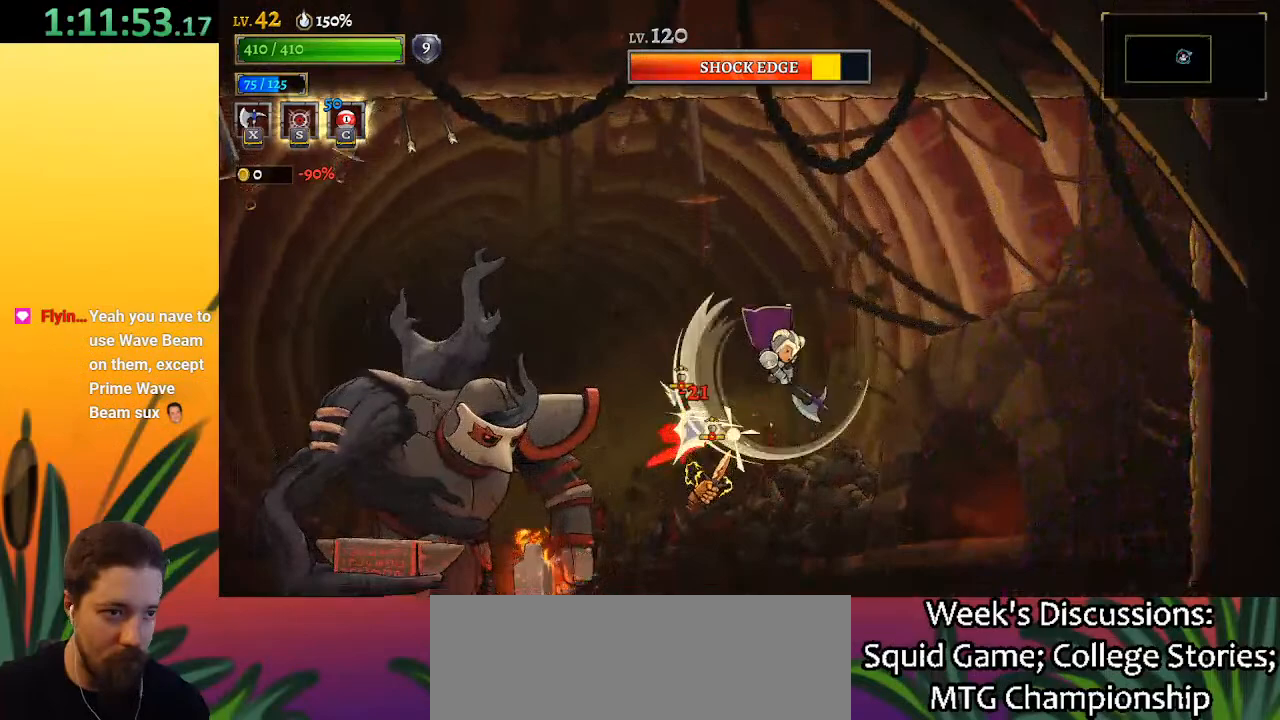
{"keys": ["d", "right"], "events": [[383, "d", "down"], [417, "right", "down"]]}
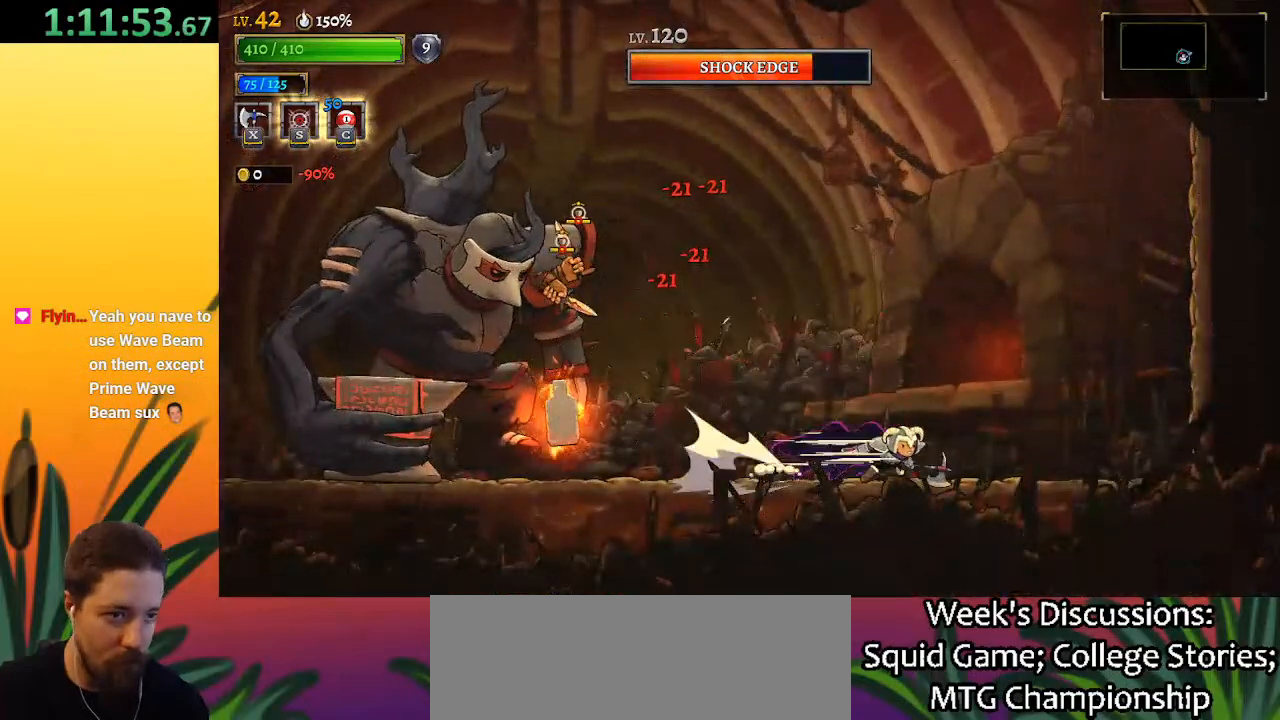
{"keys": ["left", "x", "z"], "events": [[117, "d", "up"], [350, "z", "down"], [400, "right", "up"], [400, "x", "down"], [433, "left", "down"]]}
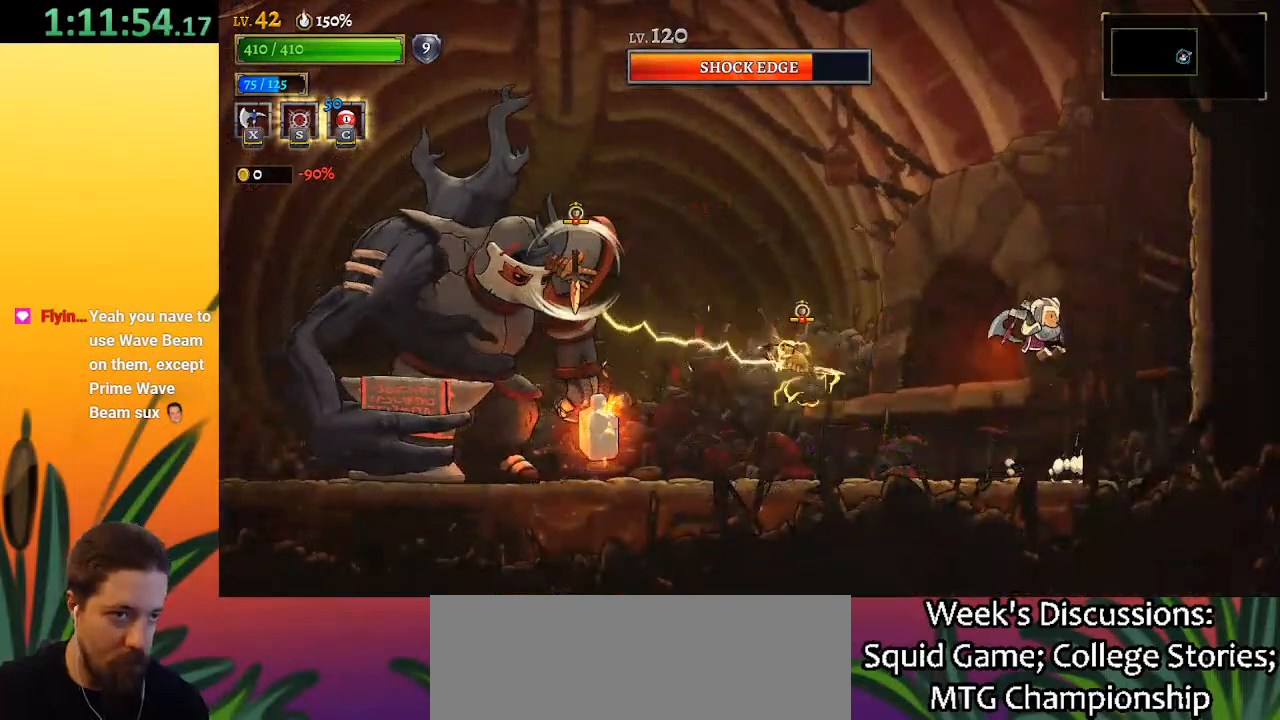
{"keys": ["right"], "events": [[317, "x", "up"], [367, "left", "up"], [367, "right", "down"], [367, "z", "up"]]}
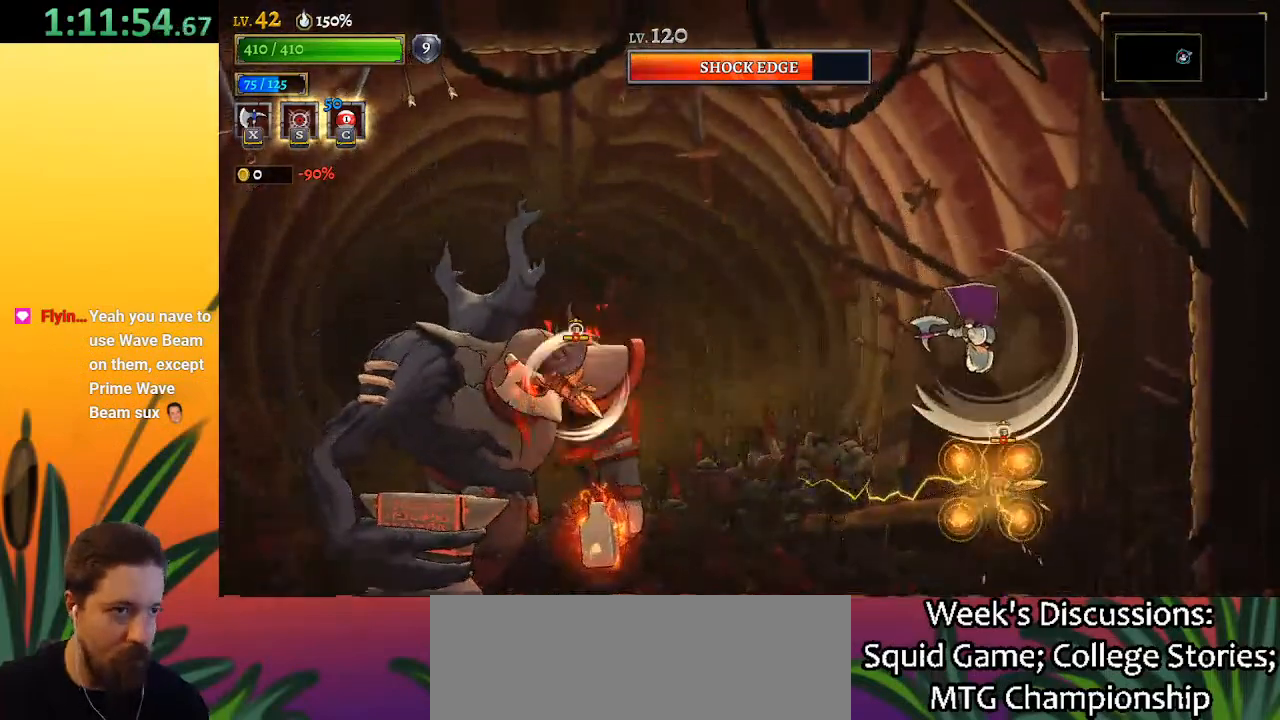
{"keys": ["z"], "events": [[100, "right", "up"], [233, "z", "down"], [333, "right", "down"], [417, "right", "up"]]}
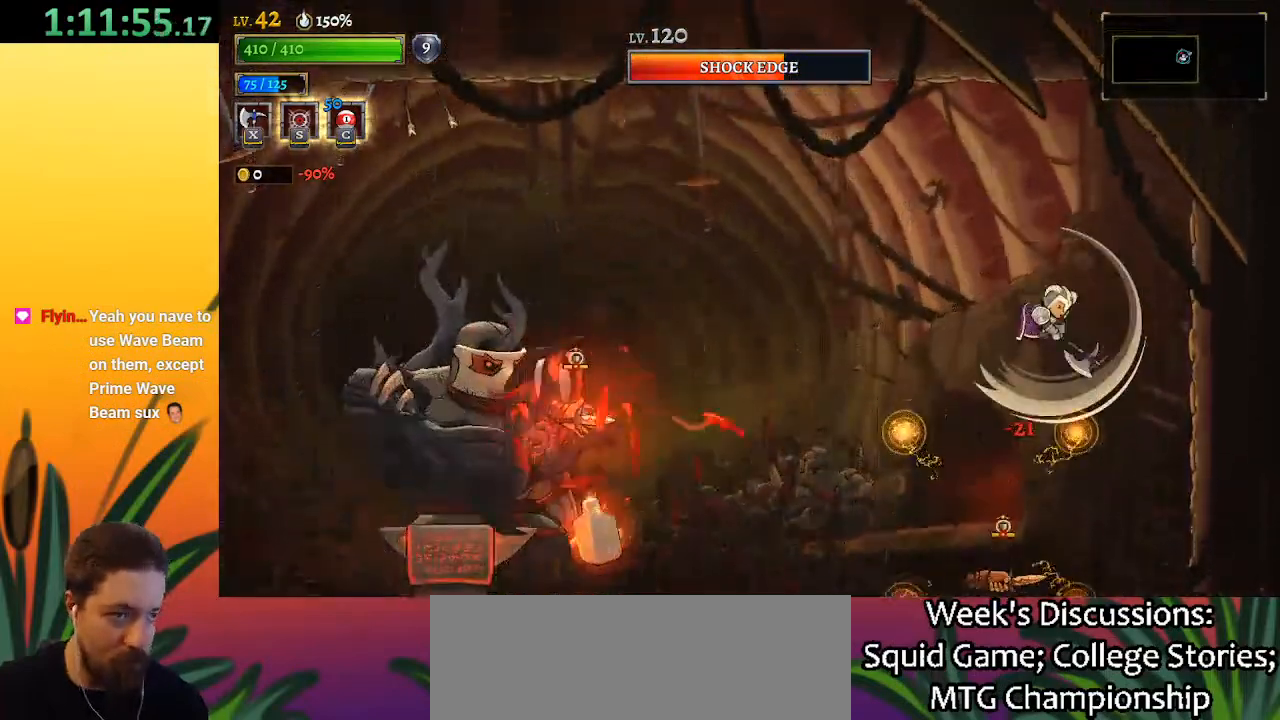
{"keys": ["right"], "events": [[300, "z", "up"], [433, "right", "down"]]}
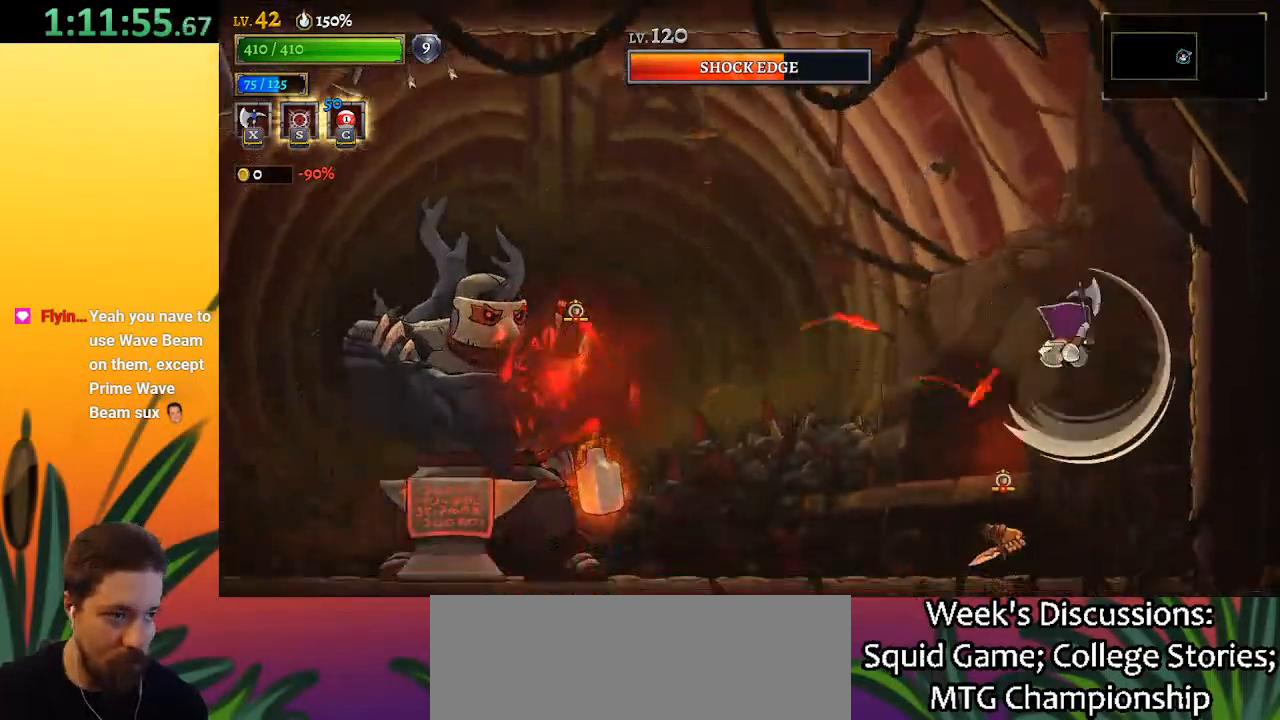
{"keys": ["left"], "events": [[317, "right", "up"], [367, "left", "down"]]}
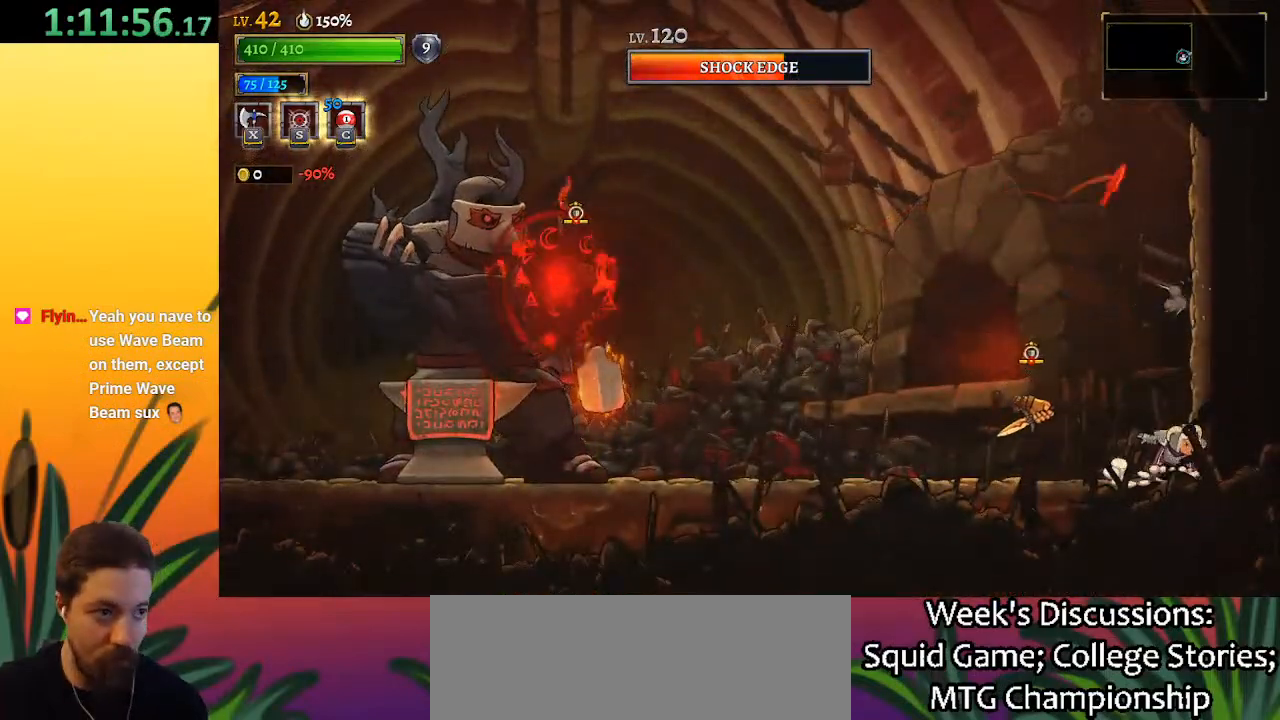
{"keys": [], "events": [[133, "left", "up"], [233, "left", "down"], [283, "x", "down"], [383, "left", "up"], [383, "x", "up"]]}
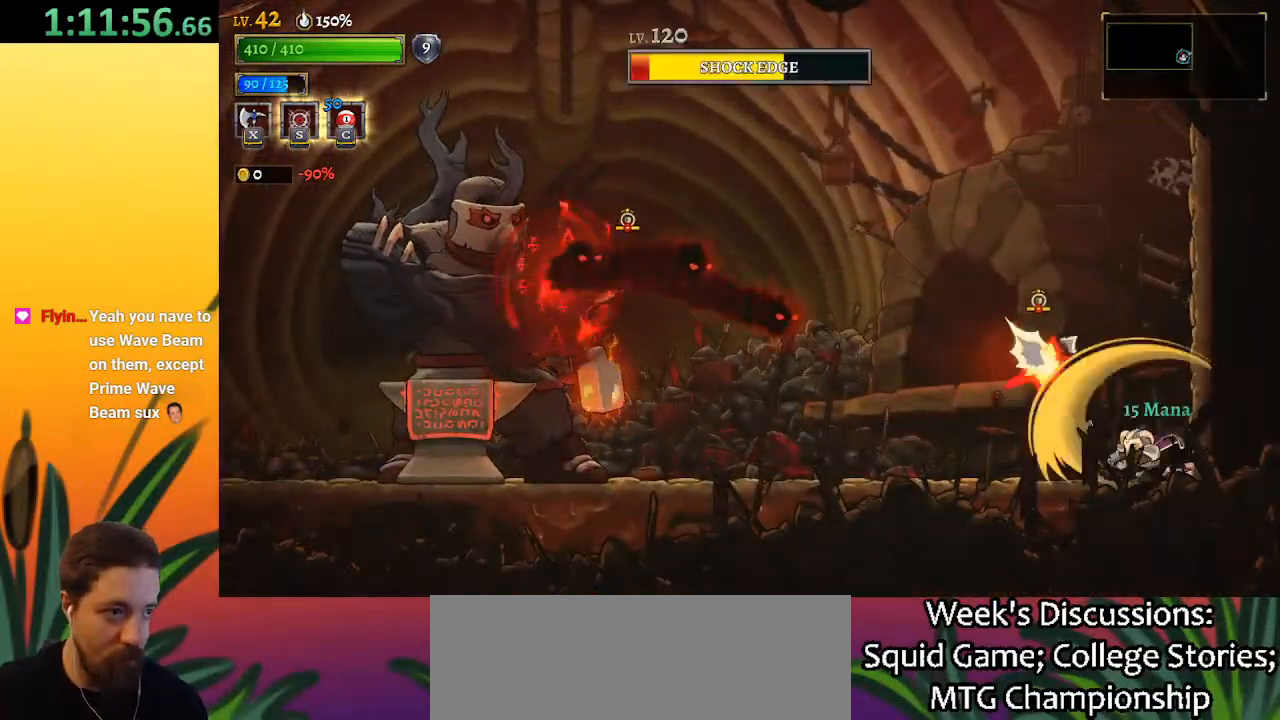
{"keys": ["right", "z"], "events": [[333, "right", "down"], [450, "z", "down"]]}
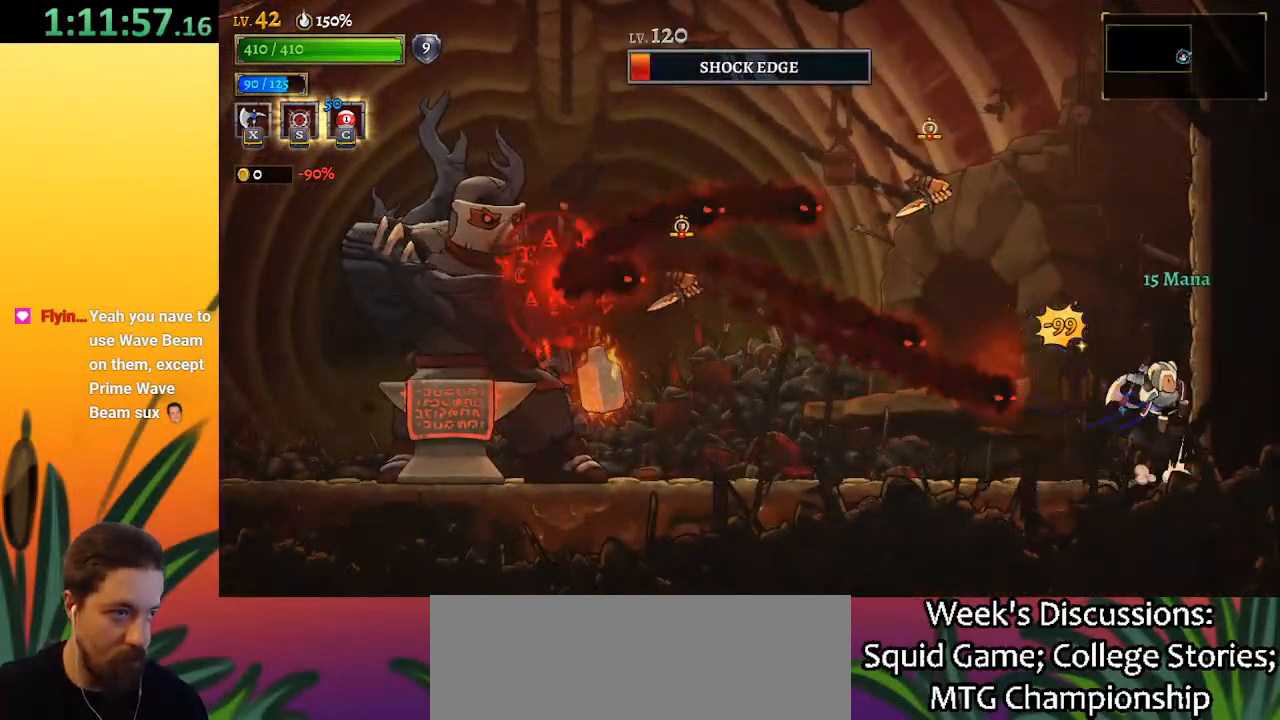
{"keys": ["left", "x", "z"], "events": [[17, "right", "up"], [17, "x", "down"], [100, "left", "down"]]}
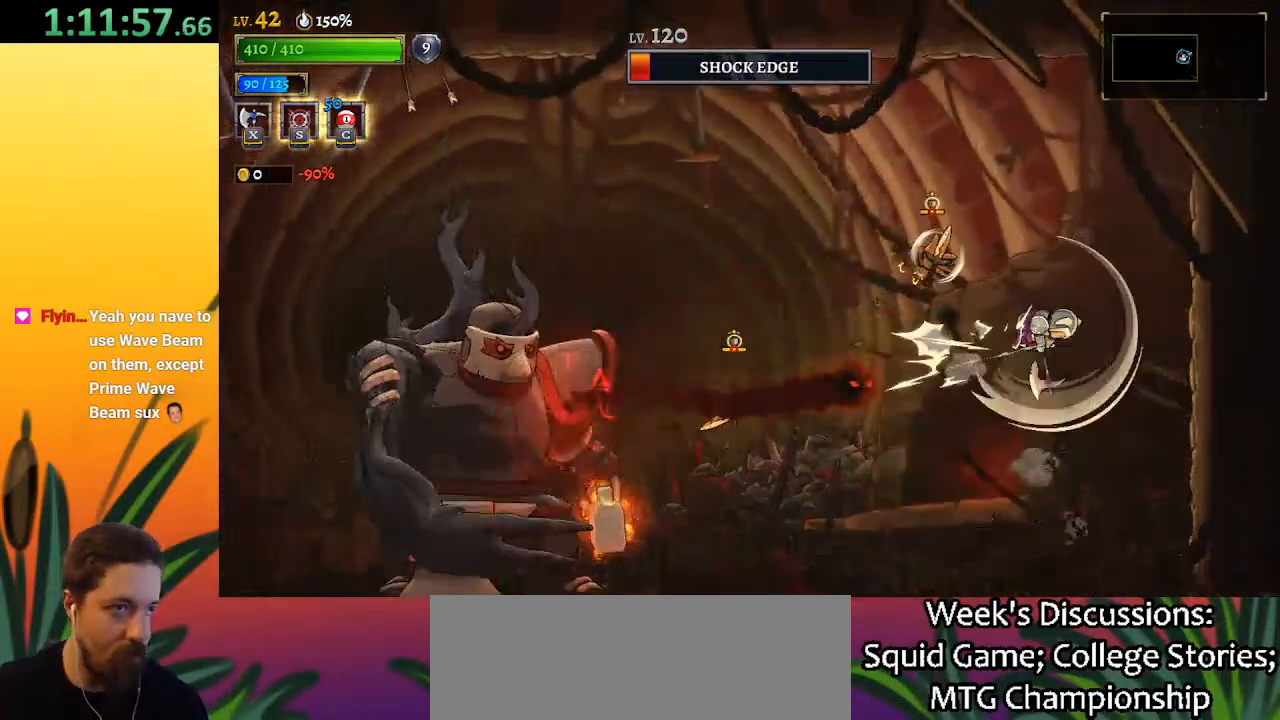
{"keys": ["left", "z"], "events": [[33, "x", "up"], [33, "z", "up"], [183, "left", "up"], [267, "z", "down"], [317, "right", "down"], [417, "right", "up"], [500, "left", "down"]]}
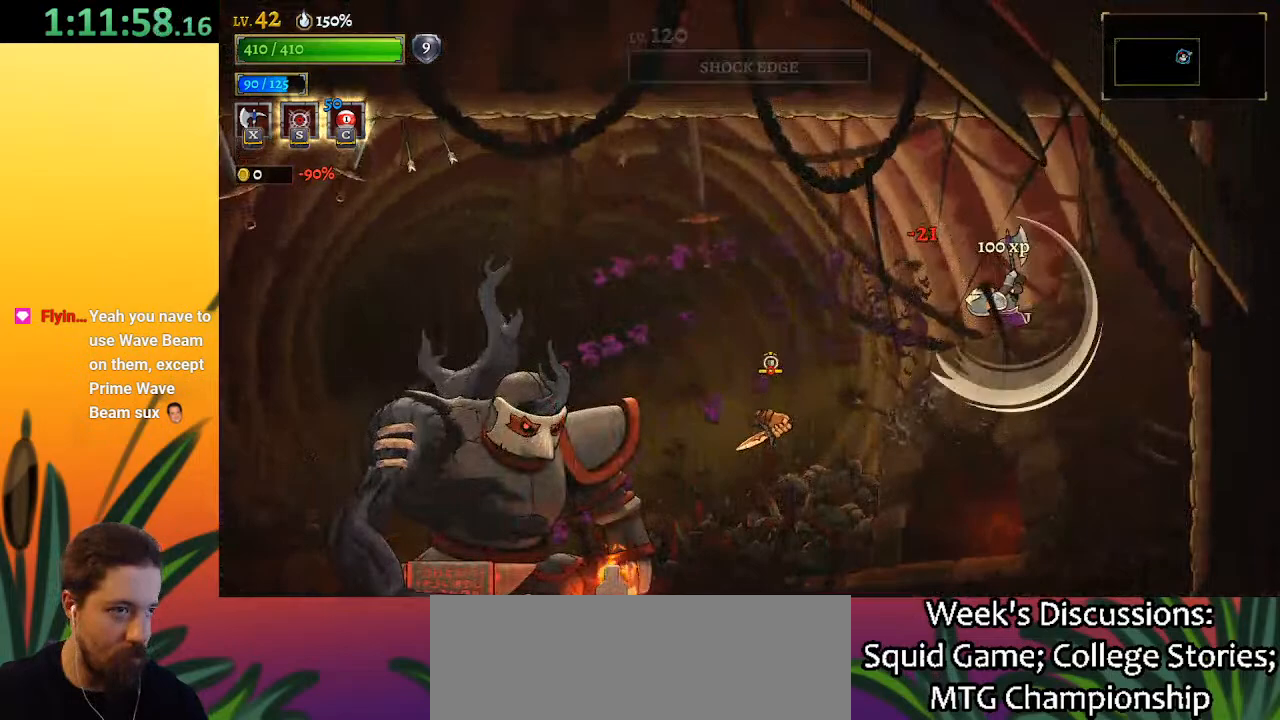
{"keys": ["left"], "events": [[233, "z", "up"]]}